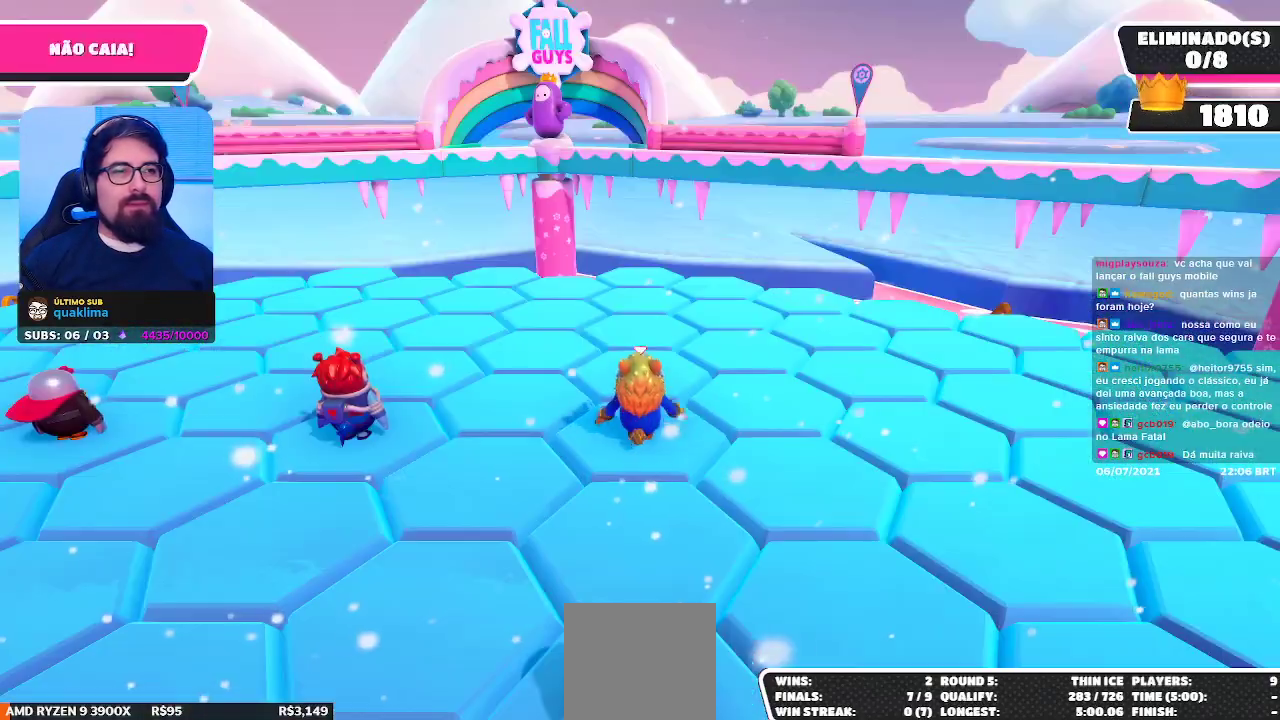
Gameplay with a controller (Xbox layout); each line is a JSON object with the inputs held at the frame after it. "events" lists button and stick changes between this image and that frame as [ms after this image, input, new state], when the widget could be followed in between. Not read: L3 R3 Z.
{"buttons": [], "left_stick": "center", "right_stick": "down", "events": [[383, "right_stick", "down"]]}
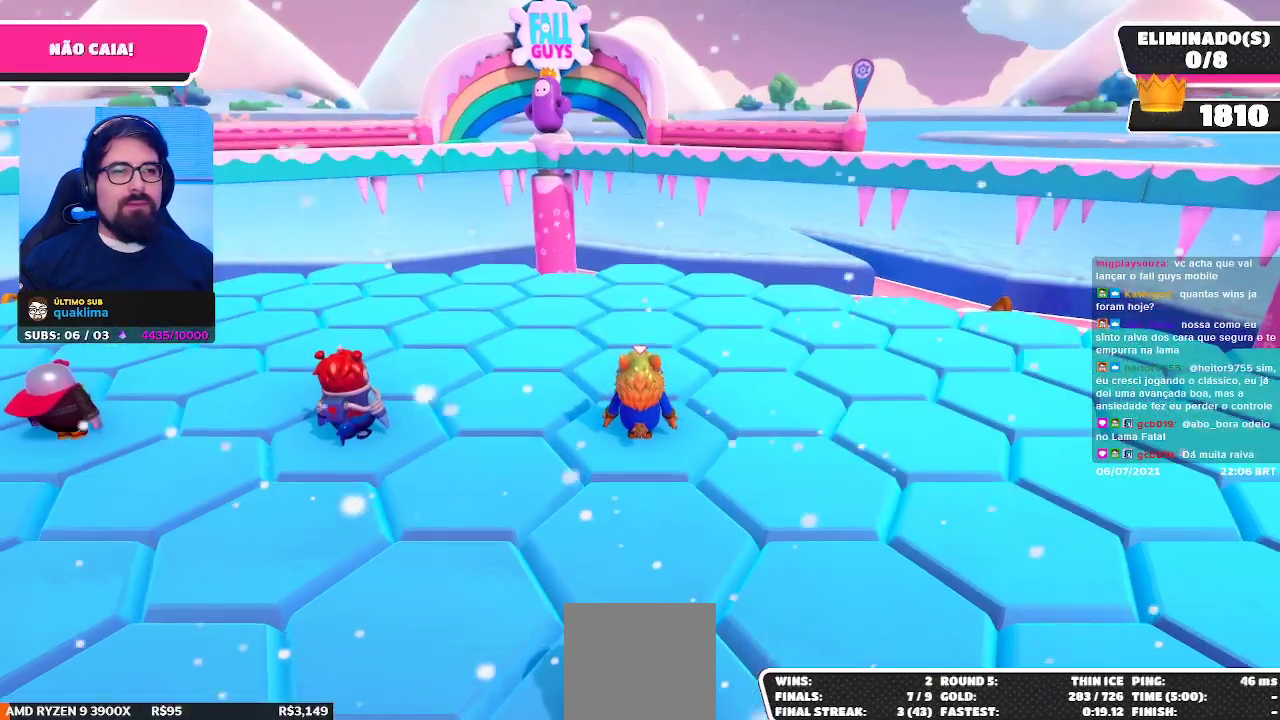
{"buttons": [], "left_stick": "center", "right_stick": "down-left", "events": [[67, "left_stick", "right"], [200, "right_stick", "down-left"], [483, "left_stick", "center"]]}
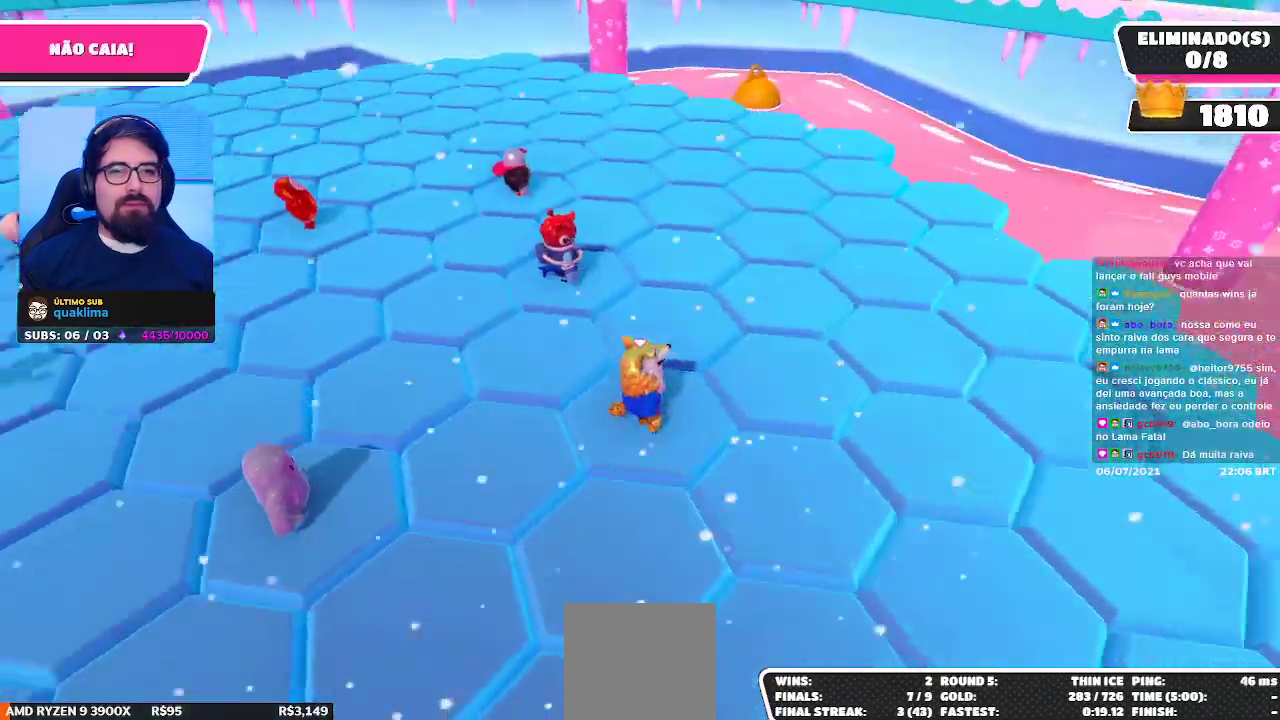
{"buttons": [], "left_stick": "center", "right_stick": "center", "events": [[83, "right_stick", "center"], [250, "right_stick", "down-left"], [467, "right_stick", "center"]]}
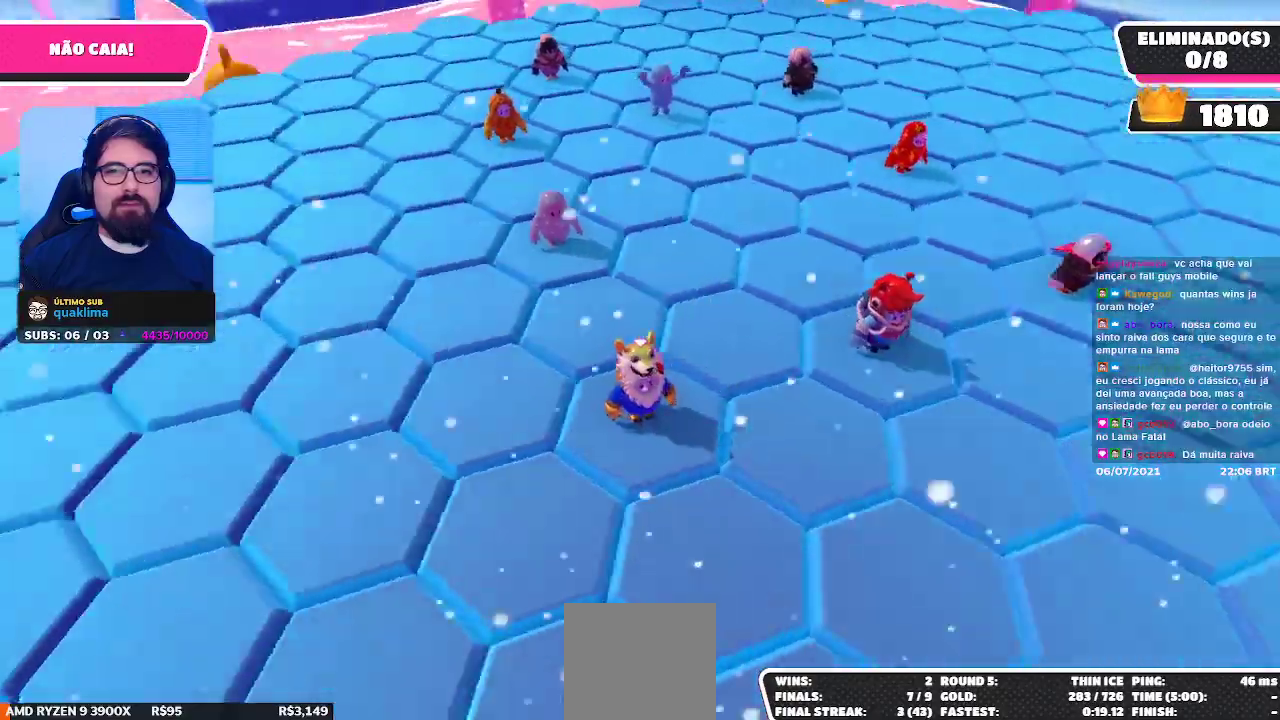
{"buttons": [], "left_stick": "center", "right_stick": "down-left", "events": [[100, "right_stick", "down-left"]]}
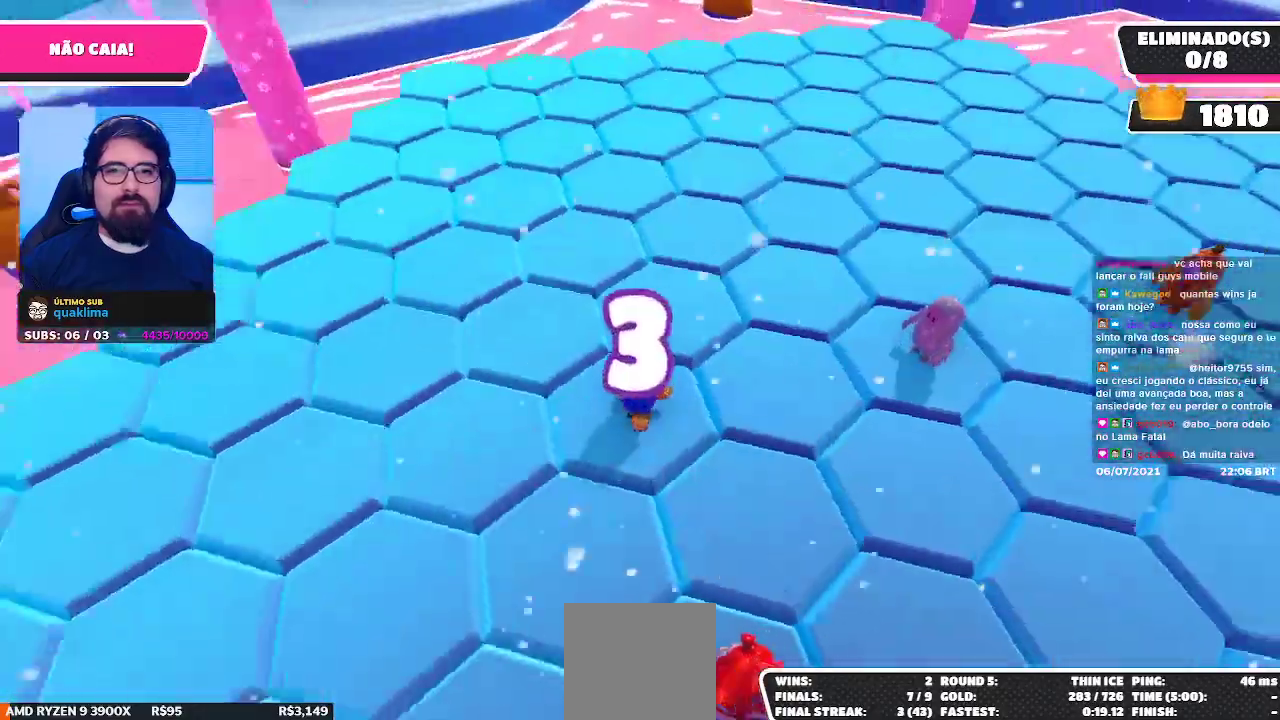
{"buttons": [], "left_stick": "up", "right_stick": "down-left", "events": [[83, "left_stick", "up"]]}
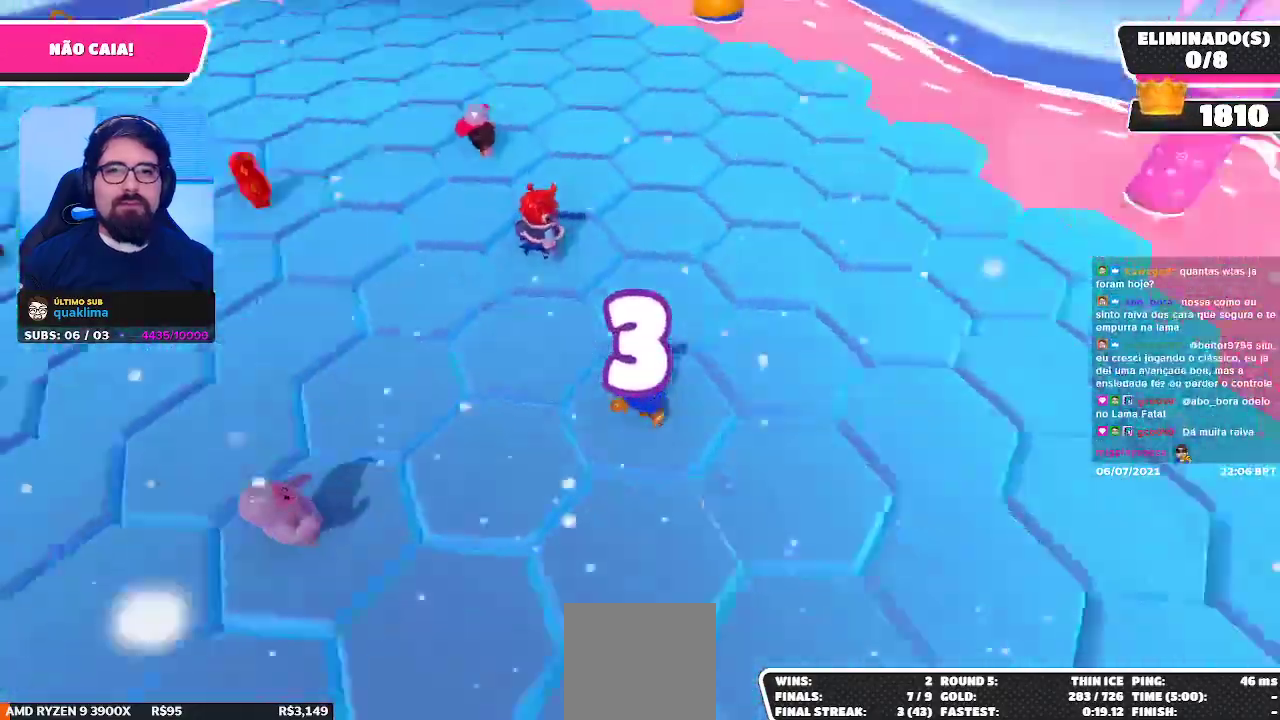
{"buttons": [], "left_stick": "center", "right_stick": "center", "events": [[50, "left_stick", "center"], [333, "right_stick", "center"]]}
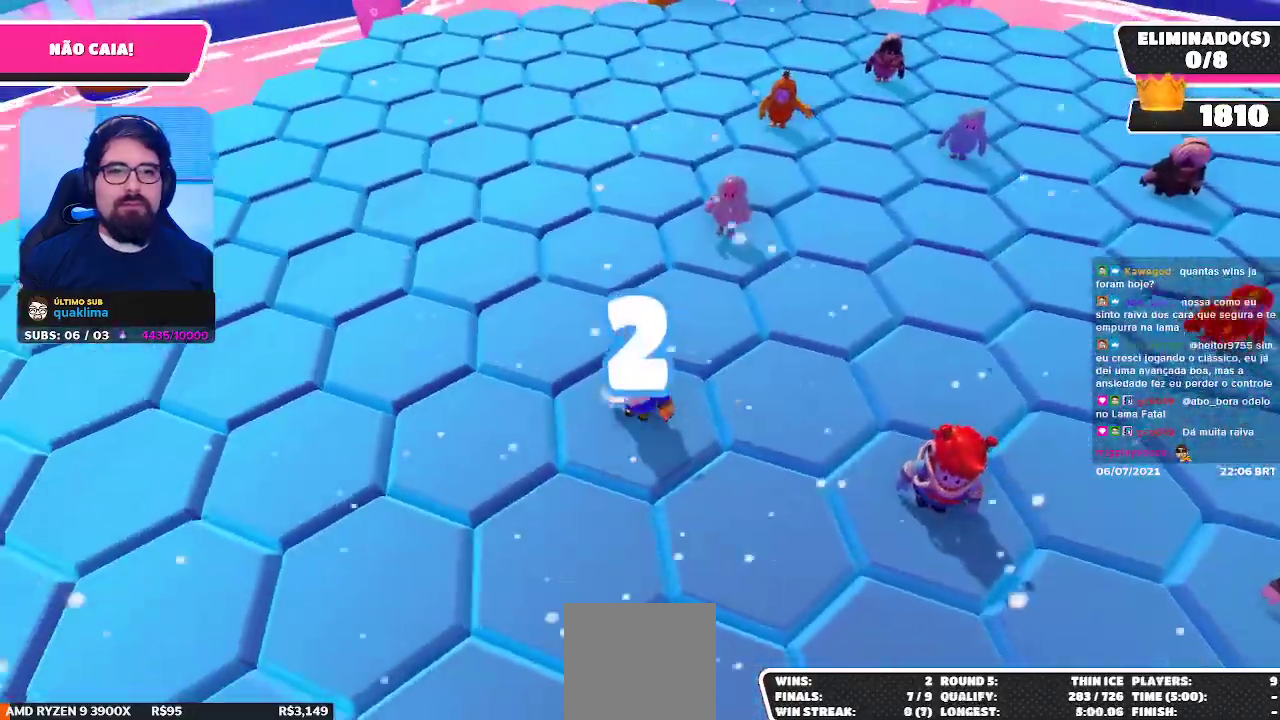
{"buttons": [], "left_stick": "down", "right_stick": "down", "events": [[317, "right_stick", "down"], [400, "left_stick", "down"]]}
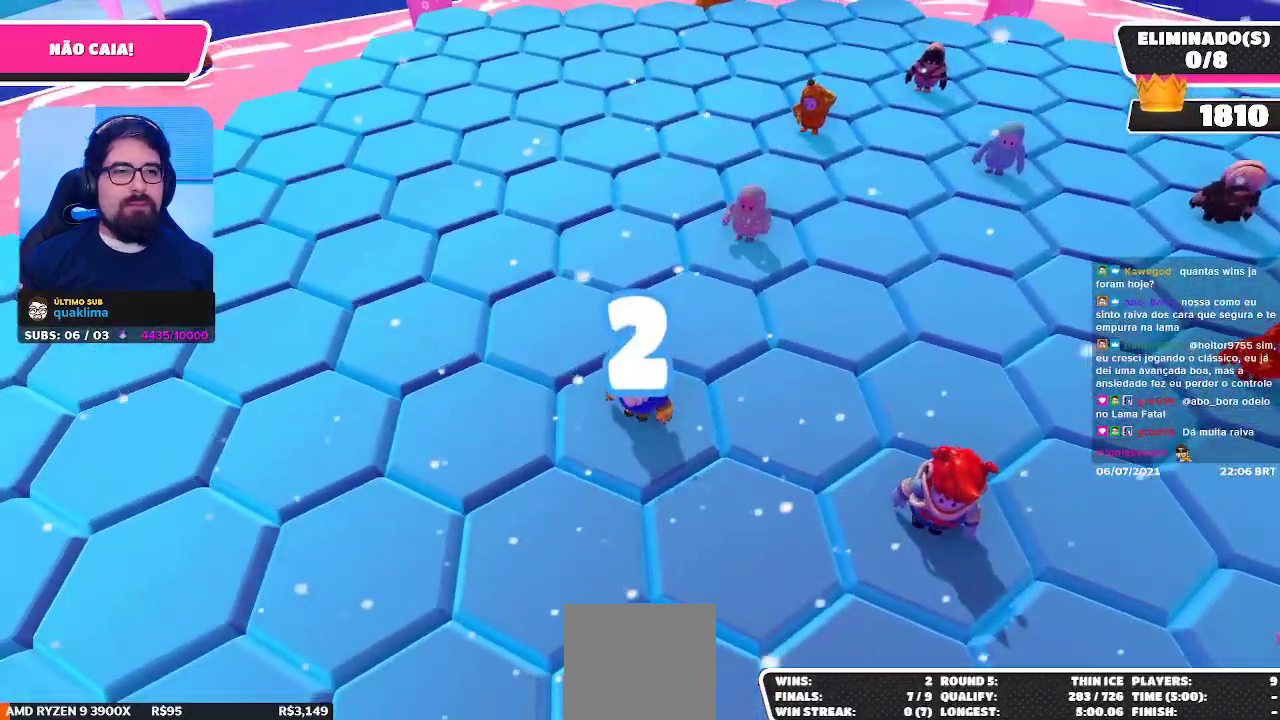
{"buttons": [], "left_stick": "center", "right_stick": "down", "events": [[33, "right_stick", "down-left"], [100, "left_stick", "center"], [167, "right_stick", "left"], [417, "right_stick", "center"], [500, "right_stick", "down"]]}
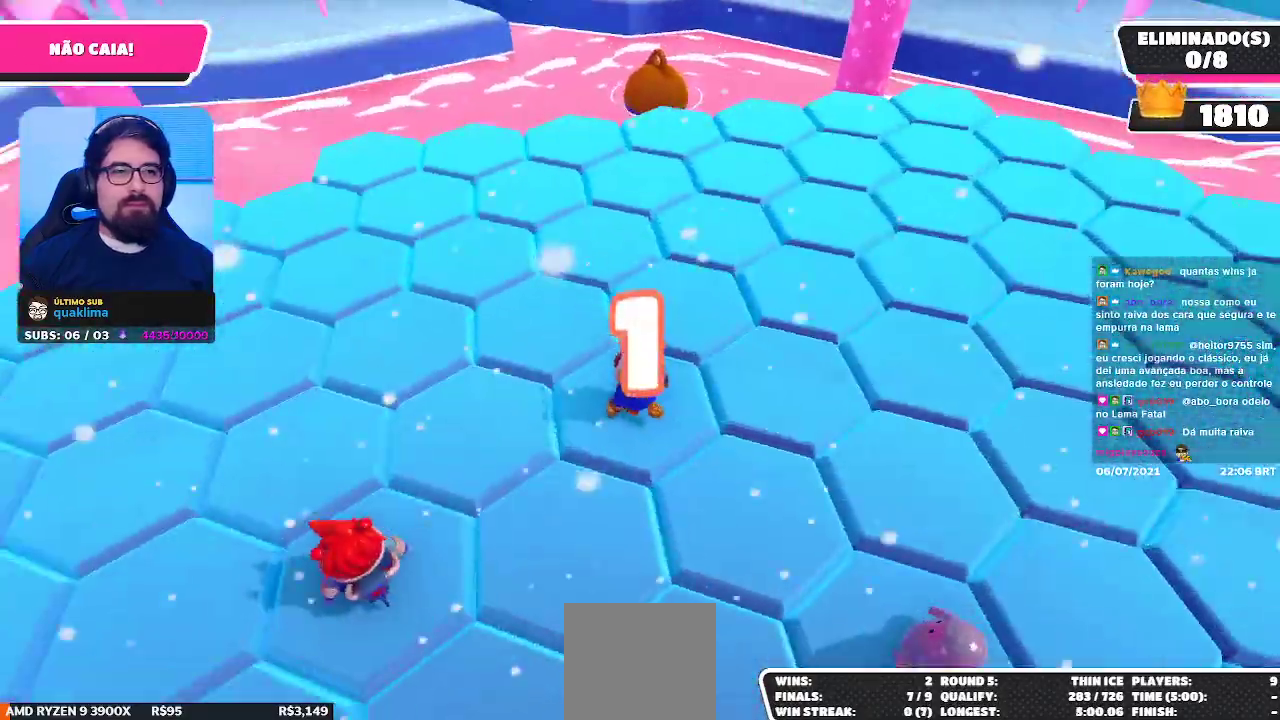
{"buttons": [], "left_stick": "center", "right_stick": "center", "events": [[250, "right_stick", "center"]]}
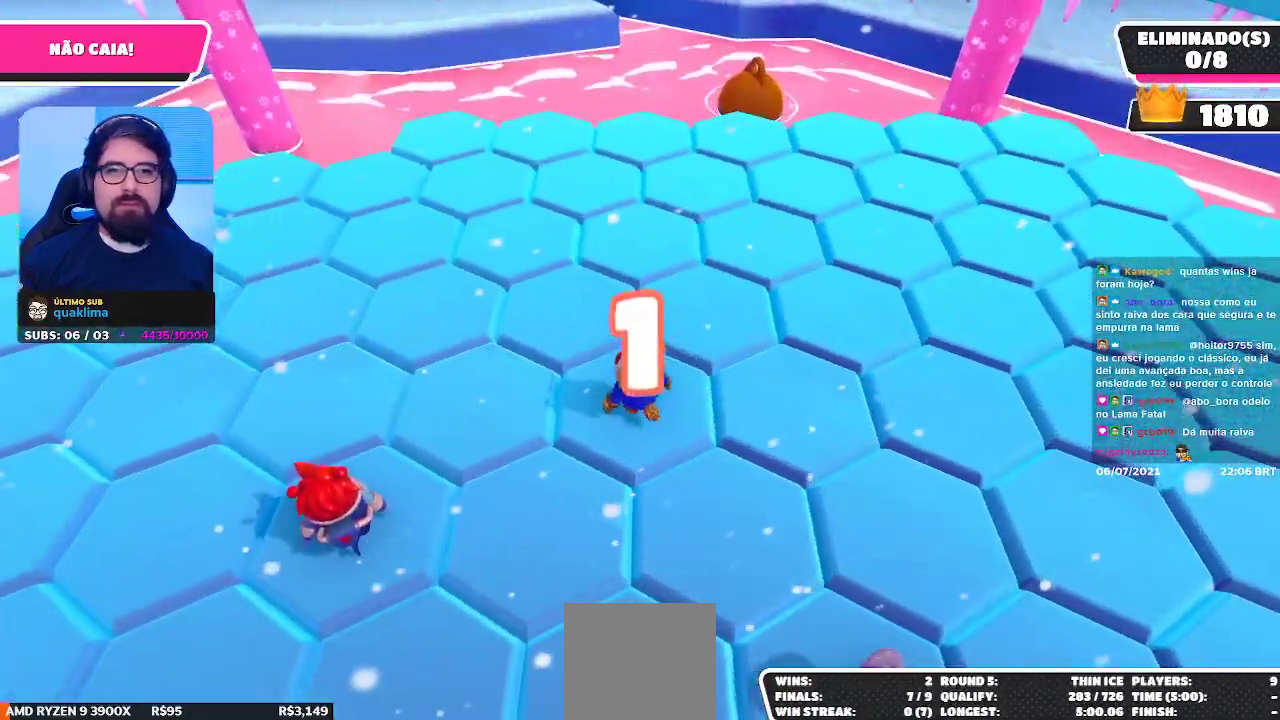
{"buttons": [], "left_stick": "up-right", "right_stick": "center", "events": [[133, "left_stick", "up-right"]]}
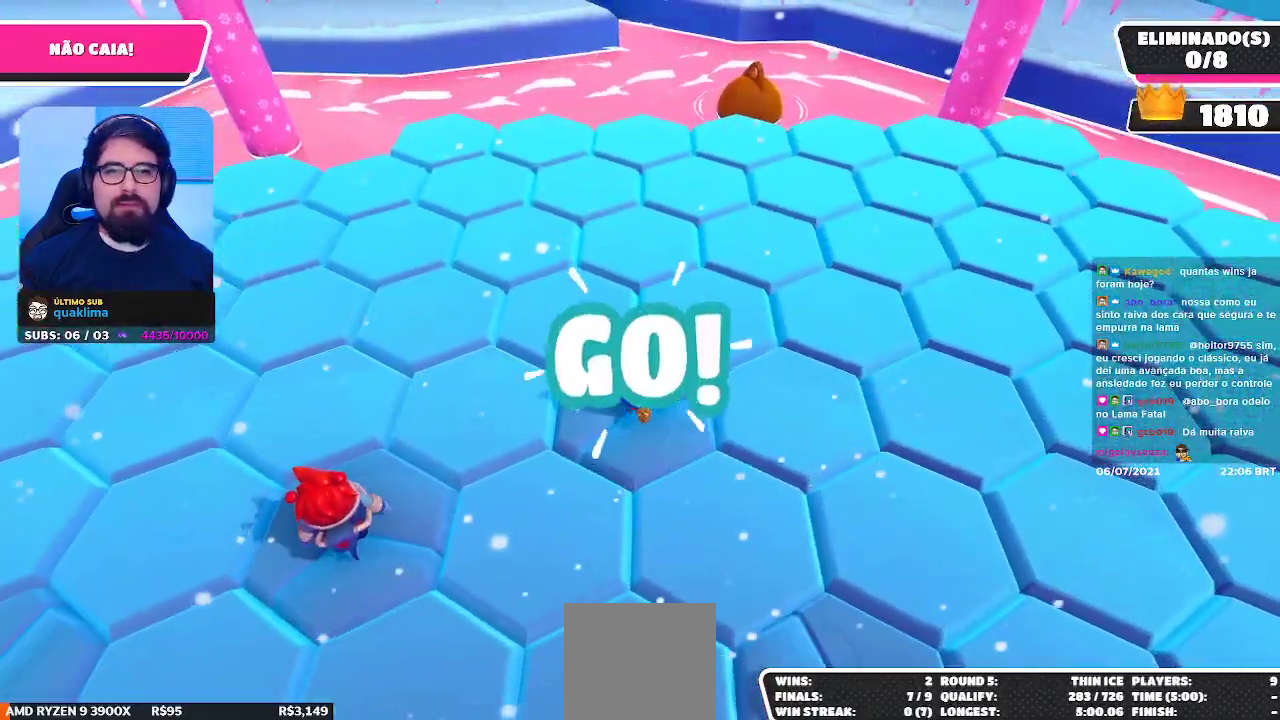
{"buttons": [], "left_stick": "up-right", "right_stick": "down-right", "events": [[50, "A", "down"], [133, "A", "up"], [400, "right_stick", "down-right"]]}
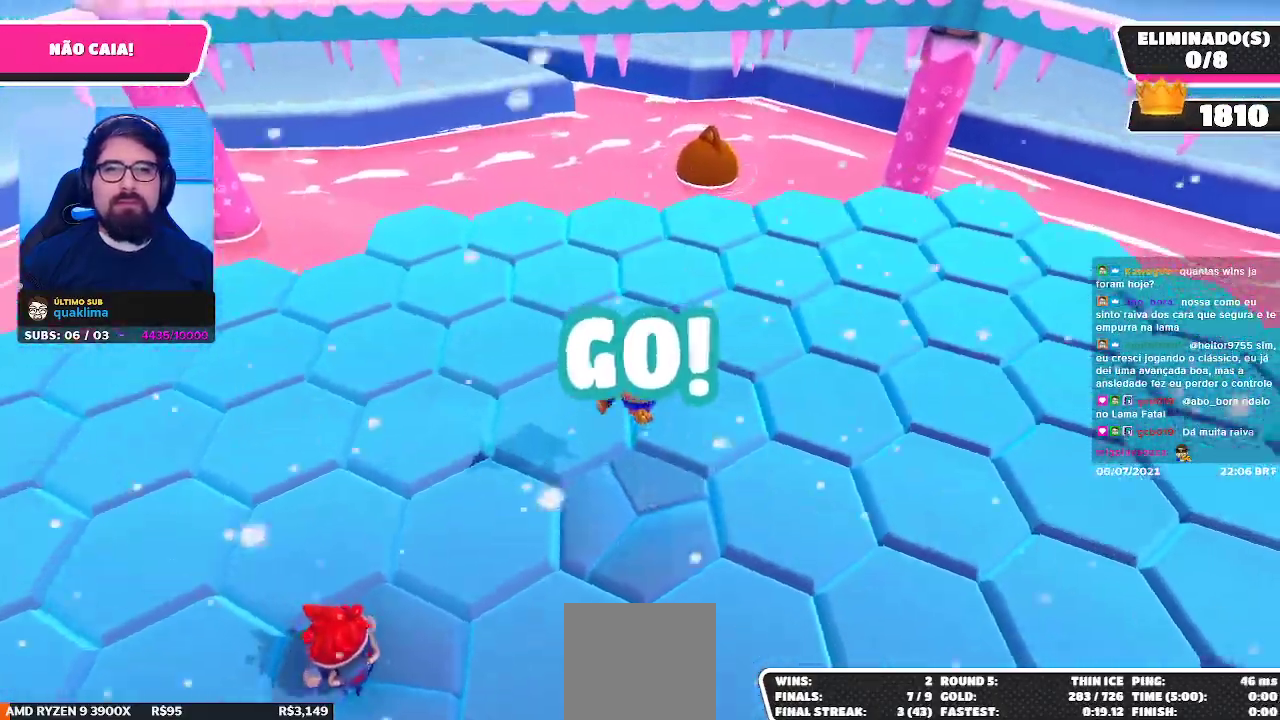
{"buttons": [], "left_stick": "up-right", "right_stick": "center", "events": [[83, "left_stick", "down"], [183, "right_stick", "right"], [250, "left_stick", "down-right"], [350, "right_stick", "center"], [400, "left_stick", "right"], [500, "left_stick", "up-right"]]}
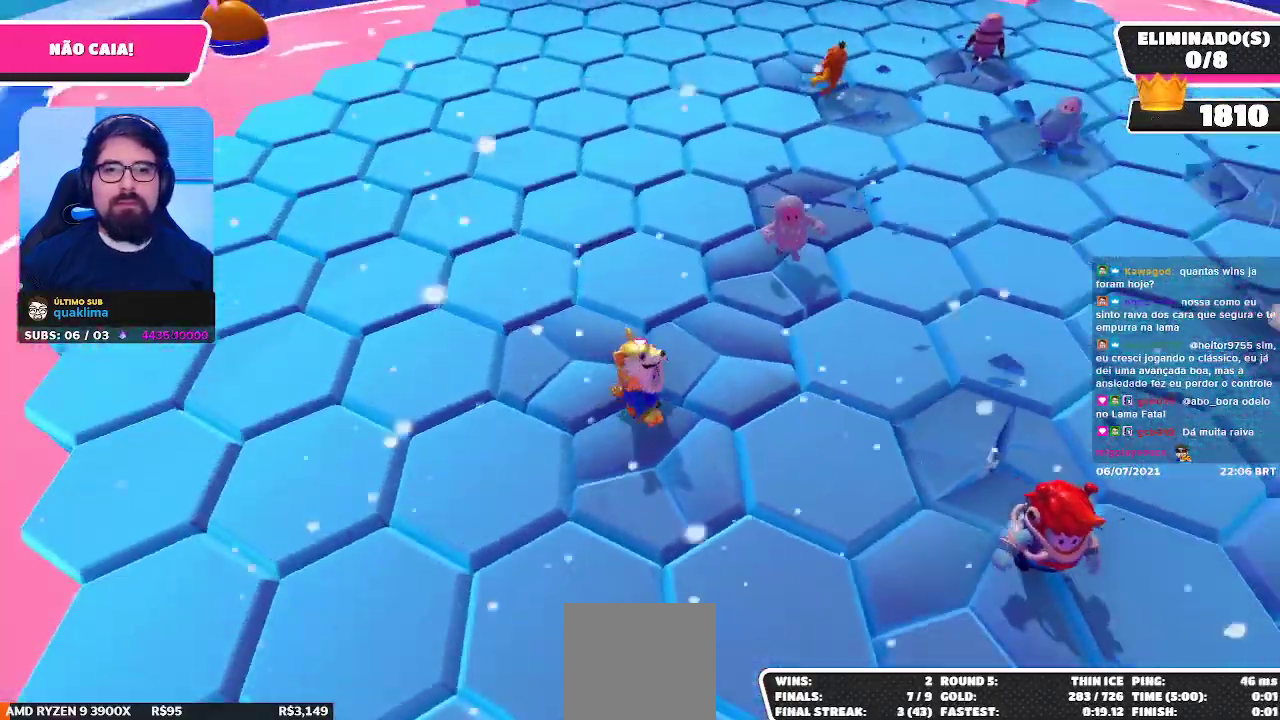
{"buttons": [], "left_stick": "down-right", "right_stick": "center", "events": [[67, "left_stick", "up"], [117, "left_stick", "up-left"], [300, "left_stick", "down-left"], [483, "left_stick", "down-right"]]}
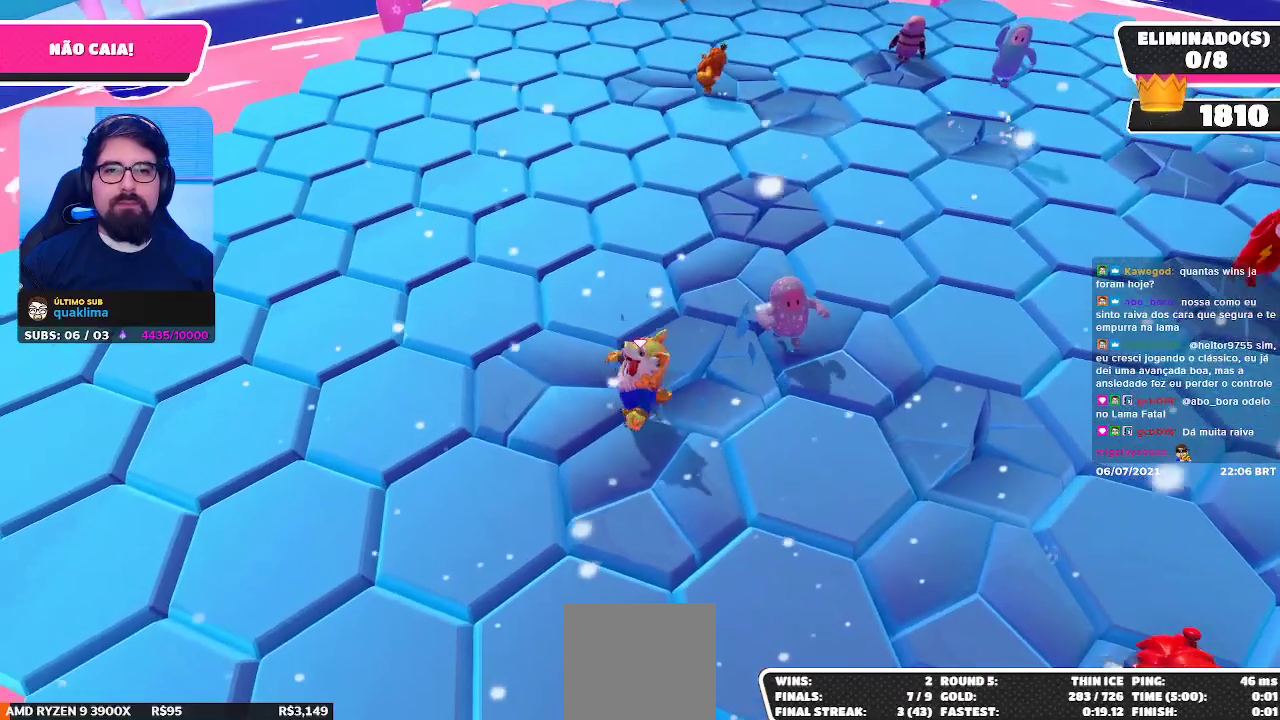
{"buttons": [], "left_stick": "up", "right_stick": "center", "events": [[83, "left_stick", "center"], [250, "left_stick", "up"]]}
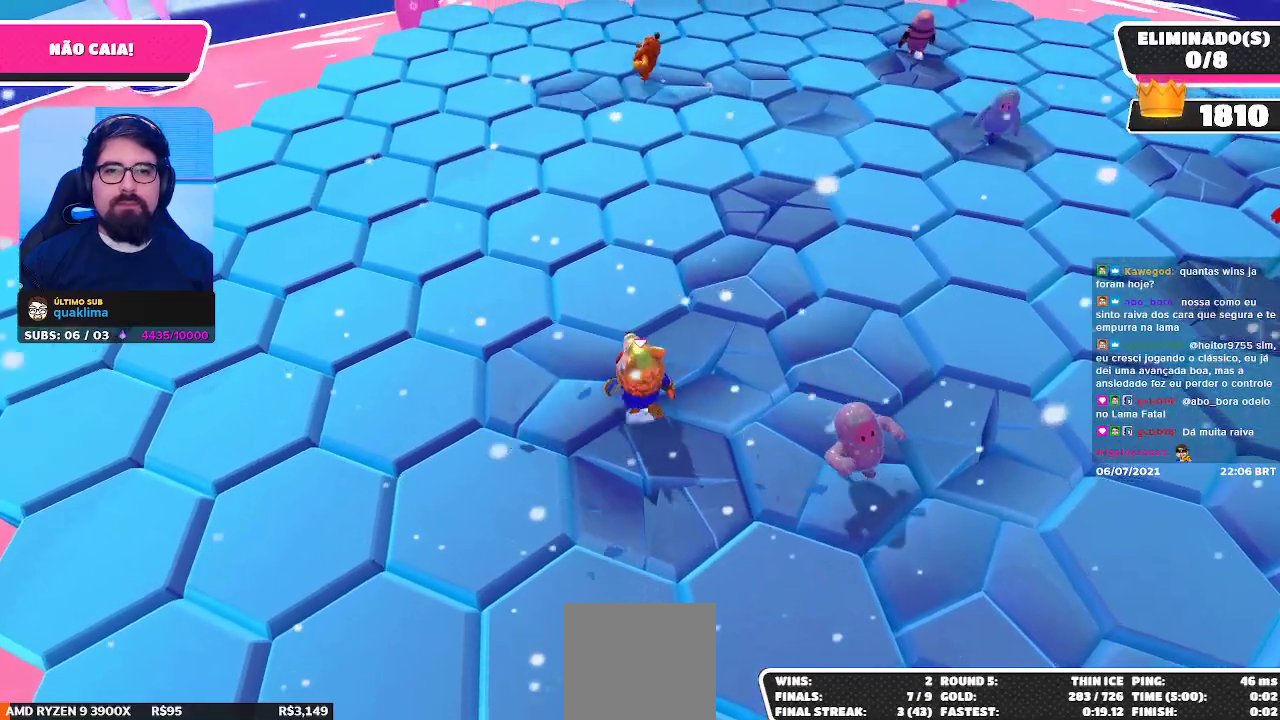
{"buttons": [], "left_stick": "center", "right_stick": "center", "events": [[17, "left_stick", "center"], [117, "left_stick", "down"], [350, "left_stick", "center"]]}
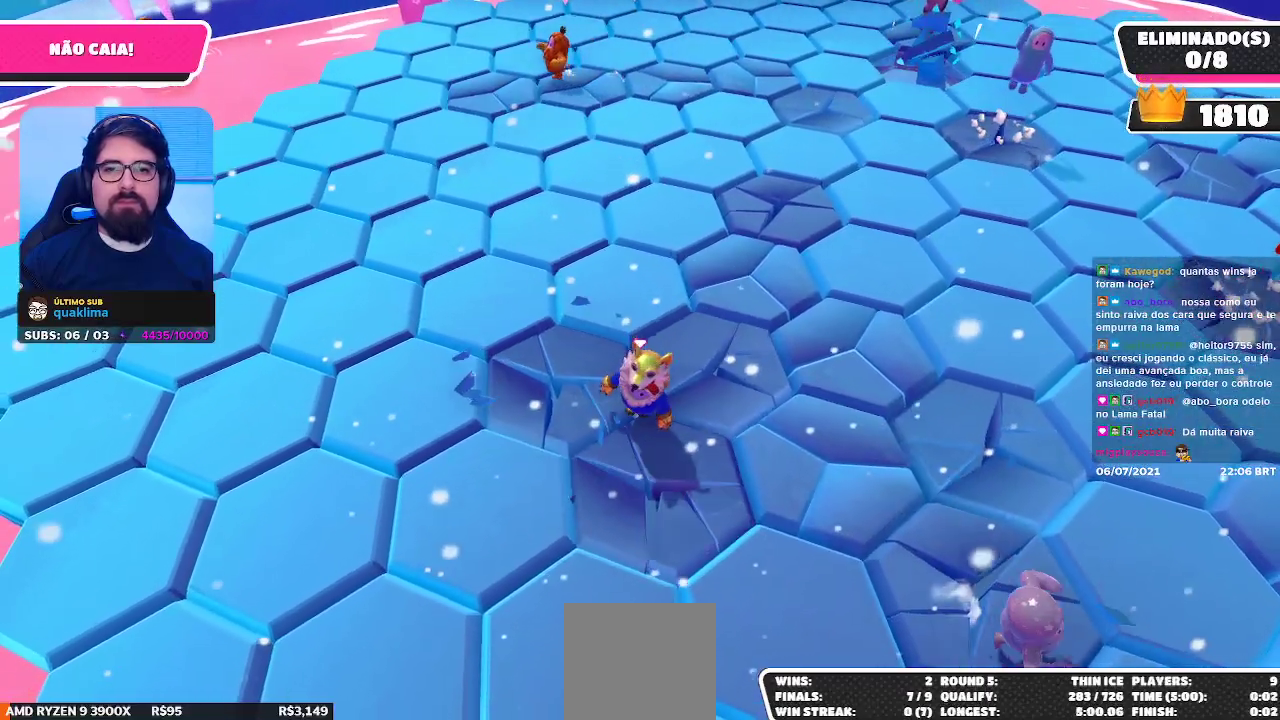
{"buttons": [], "left_stick": "down-right", "right_stick": "center", "events": [[33, "left_stick", "up"], [167, "left_stick", "center"], [217, "left_stick", "down-left"], [400, "left_stick", "down-right"]]}
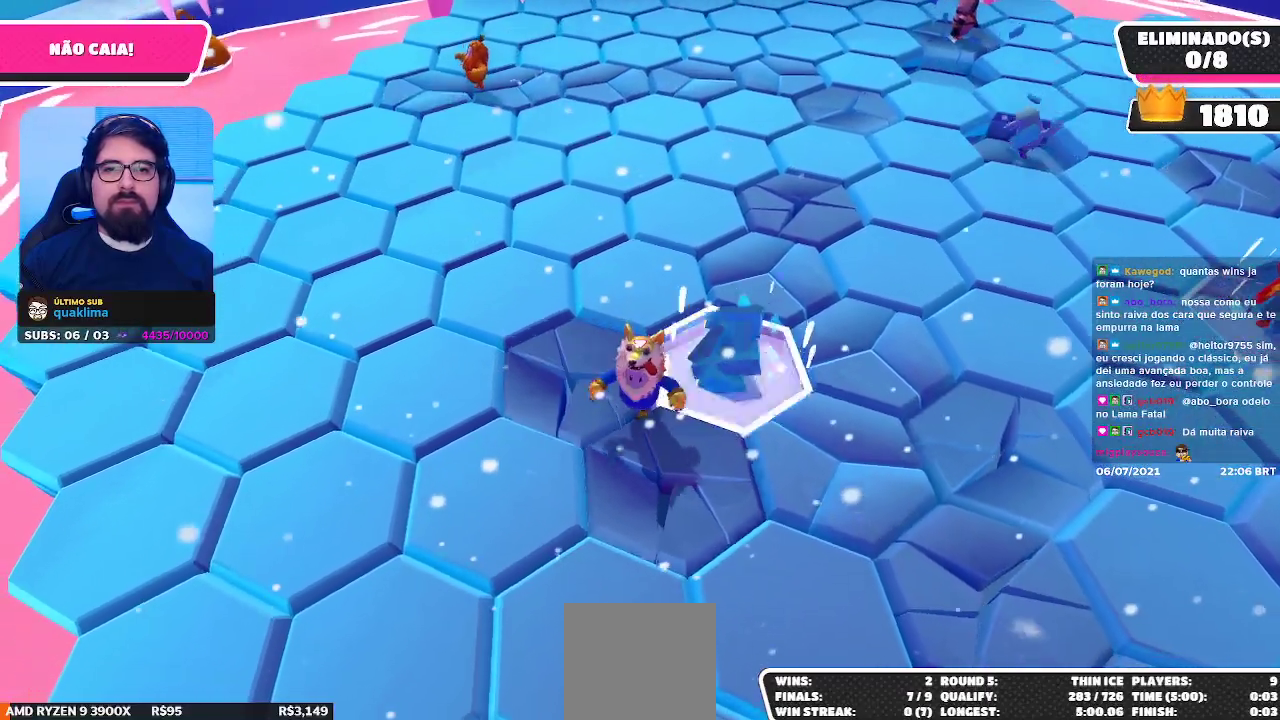
{"buttons": [], "left_stick": "center", "right_stick": "center", "events": [[33, "left_stick", "center"], [150, "left_stick", "up"], [333, "left_stick", "center"]]}
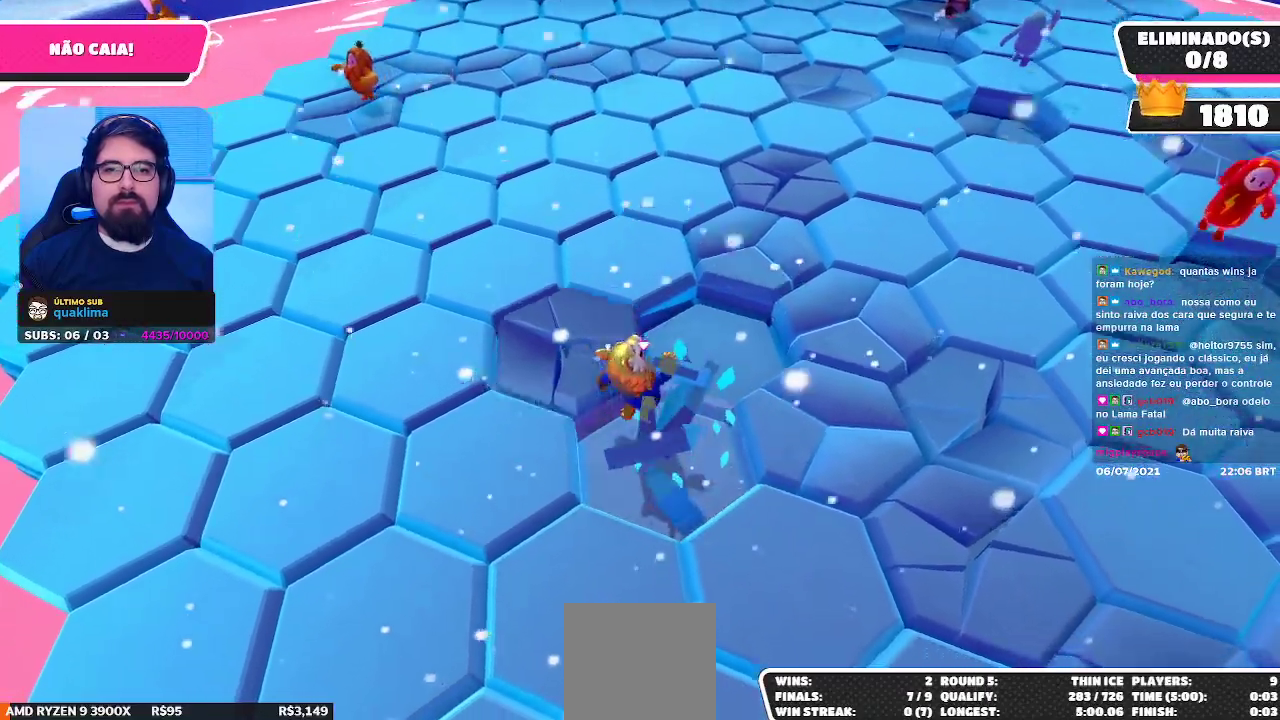
{"buttons": [], "left_stick": "up", "right_stick": "center", "events": [[33, "A", "down"], [167, "A", "up"], [217, "left_stick", "up"]]}
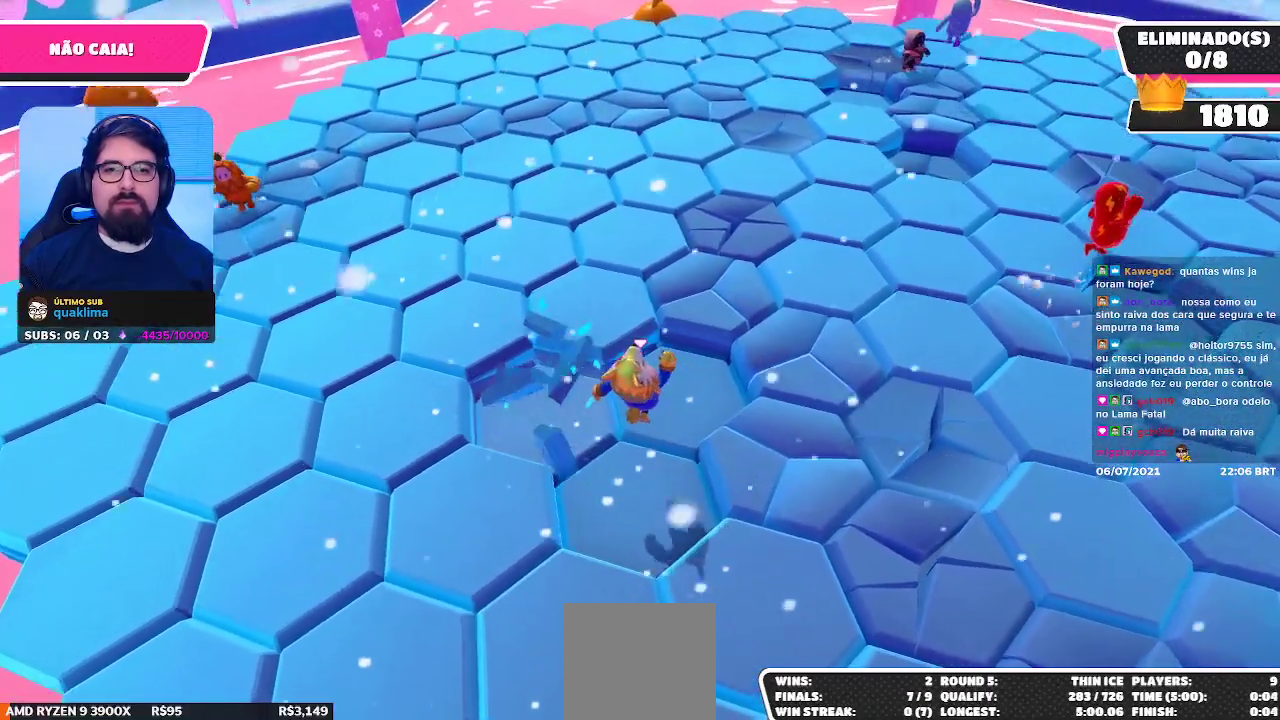
{"buttons": [], "left_stick": "down-right", "right_stick": "center", "events": [[17, "left_stick", "up-left"], [183, "left_stick", "down-left"], [433, "left_stick", "down-right"]]}
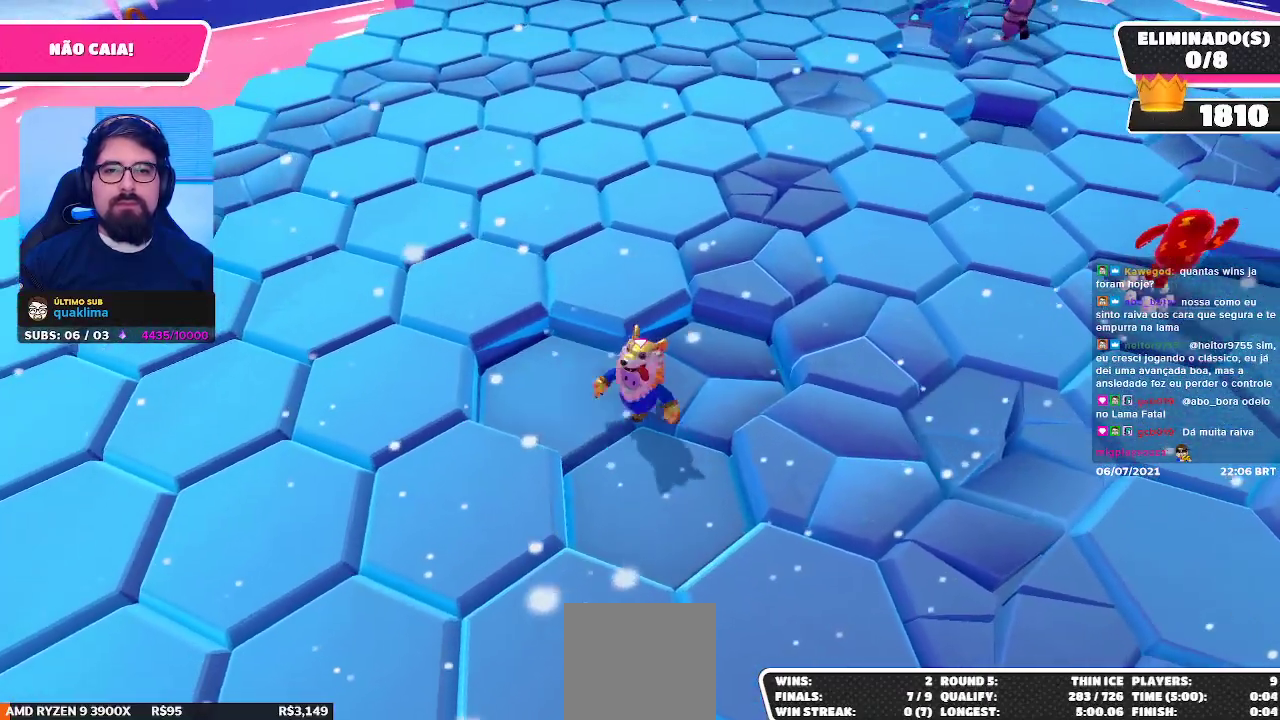
{"buttons": [], "left_stick": "center", "right_stick": "center", "events": [[167, "left_stick", "center"], [333, "left_stick", "up-left"], [467, "left_stick", "center"]]}
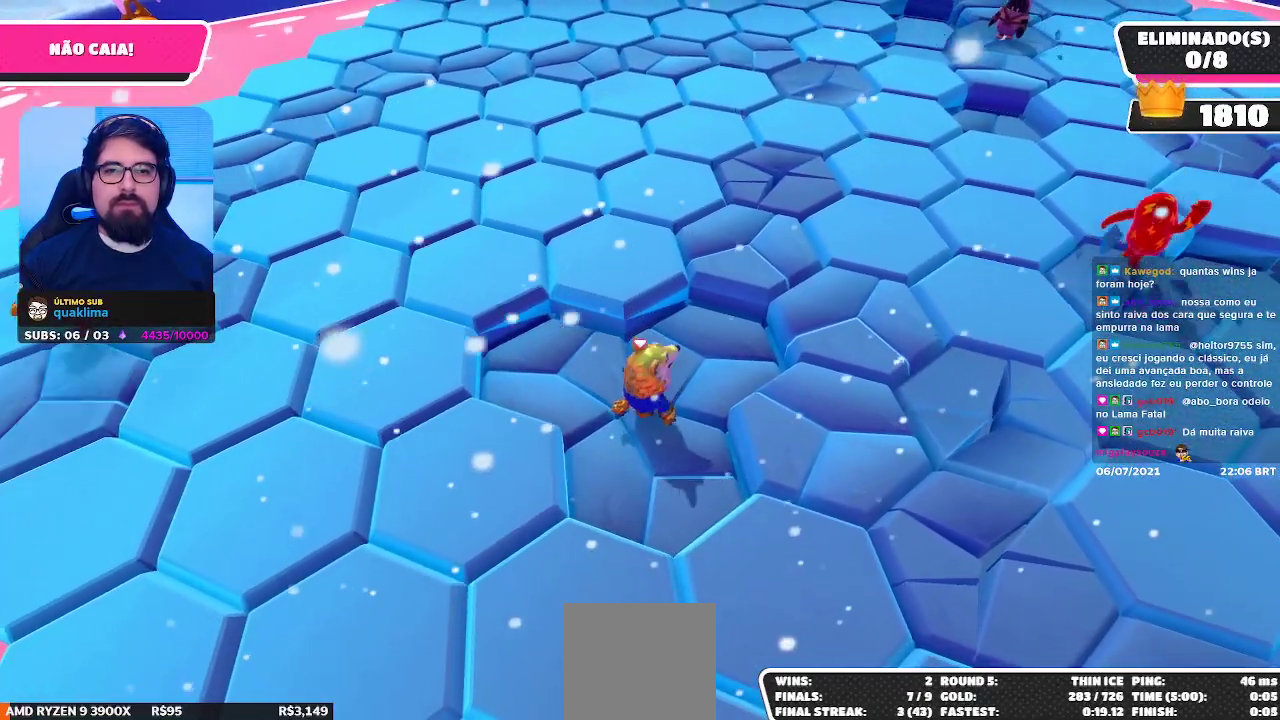
{"buttons": [], "left_stick": "down-right", "right_stick": "center", "events": [[217, "left_stick", "up-left"], [383, "left_stick", "down-left"], [483, "left_stick", "down-right"]]}
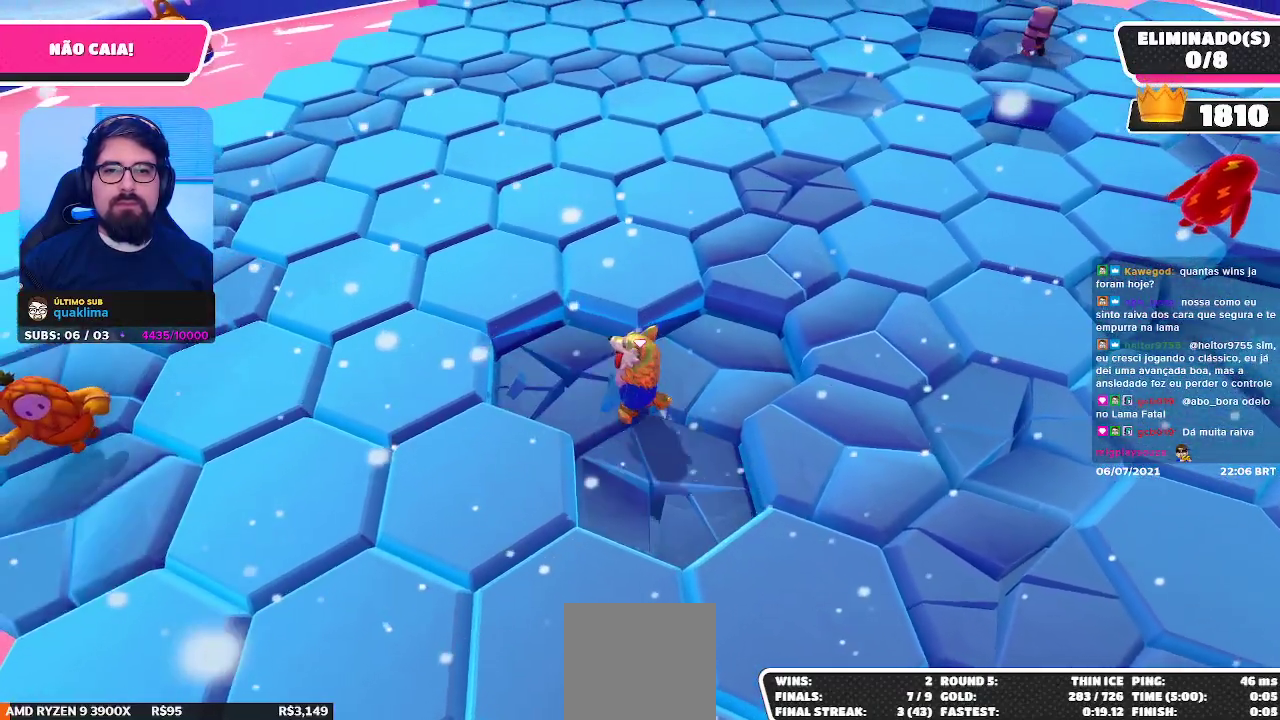
{"buttons": [], "left_stick": "up-left", "right_stick": "center", "events": [[283, "left_stick", "right"], [417, "left_stick", "up"], [500, "left_stick", "up-left"]]}
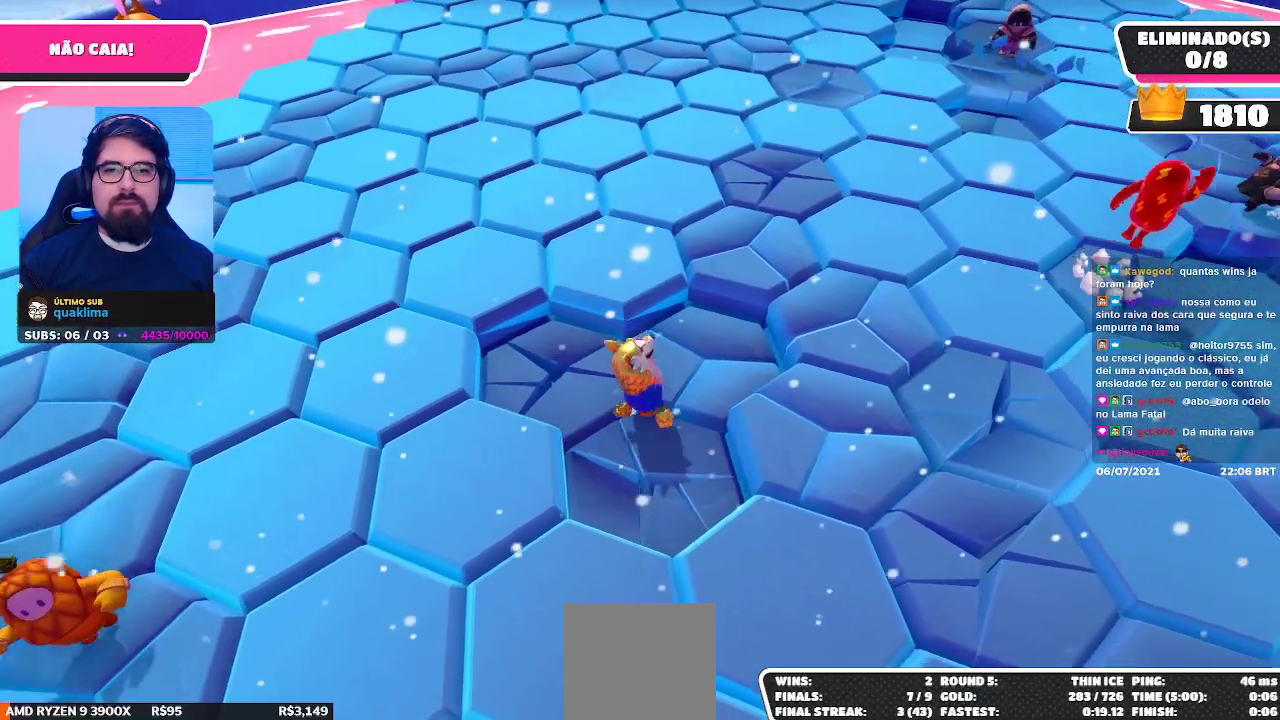
{"buttons": [], "left_stick": "right", "right_stick": "center", "events": [[183, "left_stick", "center"], [433, "left_stick", "right"]]}
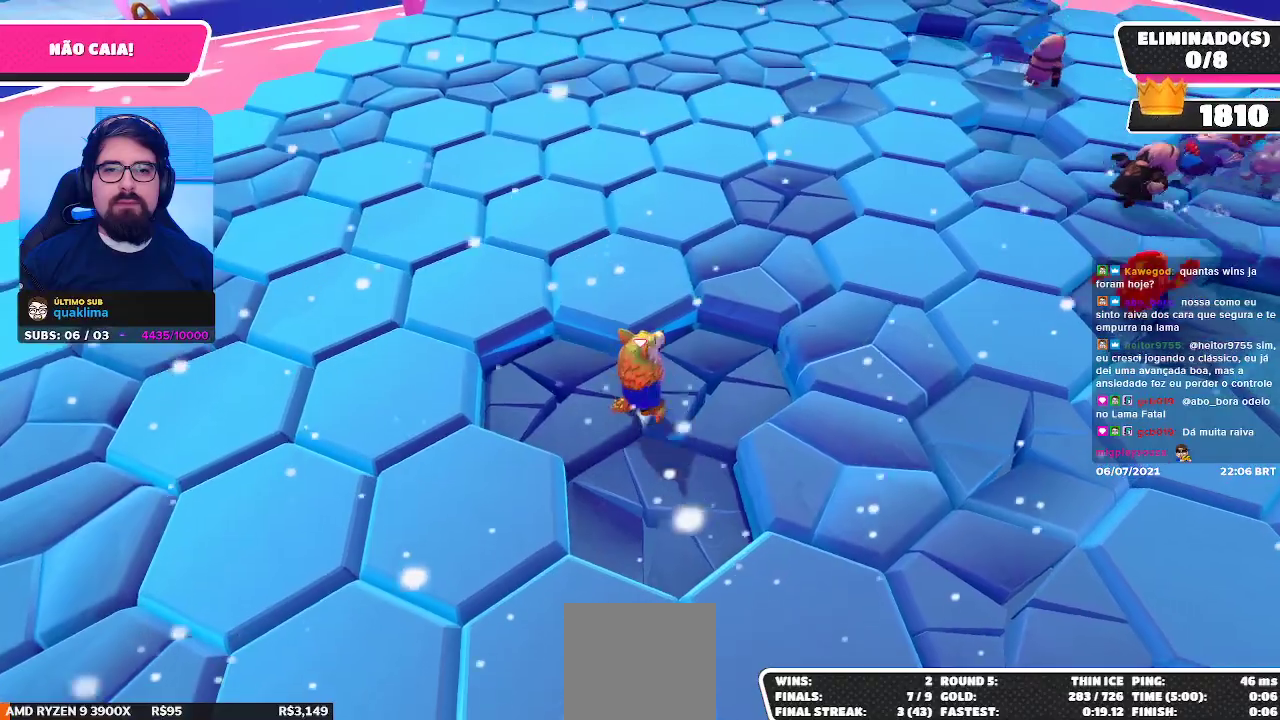
{"buttons": [], "left_stick": "left", "right_stick": "center", "events": [[50, "left_stick", "center"], [100, "left_stick", "down-left"], [217, "left_stick", "down-right"], [400, "left_stick", "up"], [500, "left_stick", "left"]]}
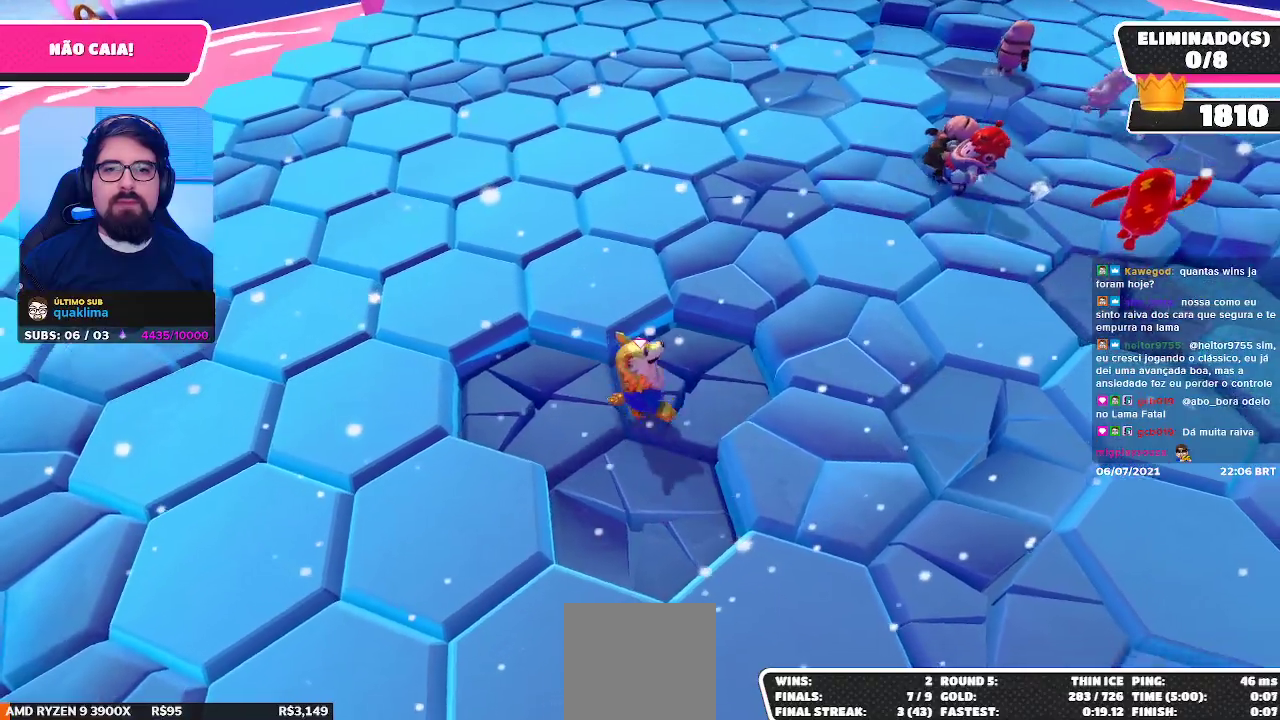
{"buttons": ["A"], "left_stick": "center", "right_stick": "center", "events": [[117, "left_stick", "center"], [433, "A", "down"]]}
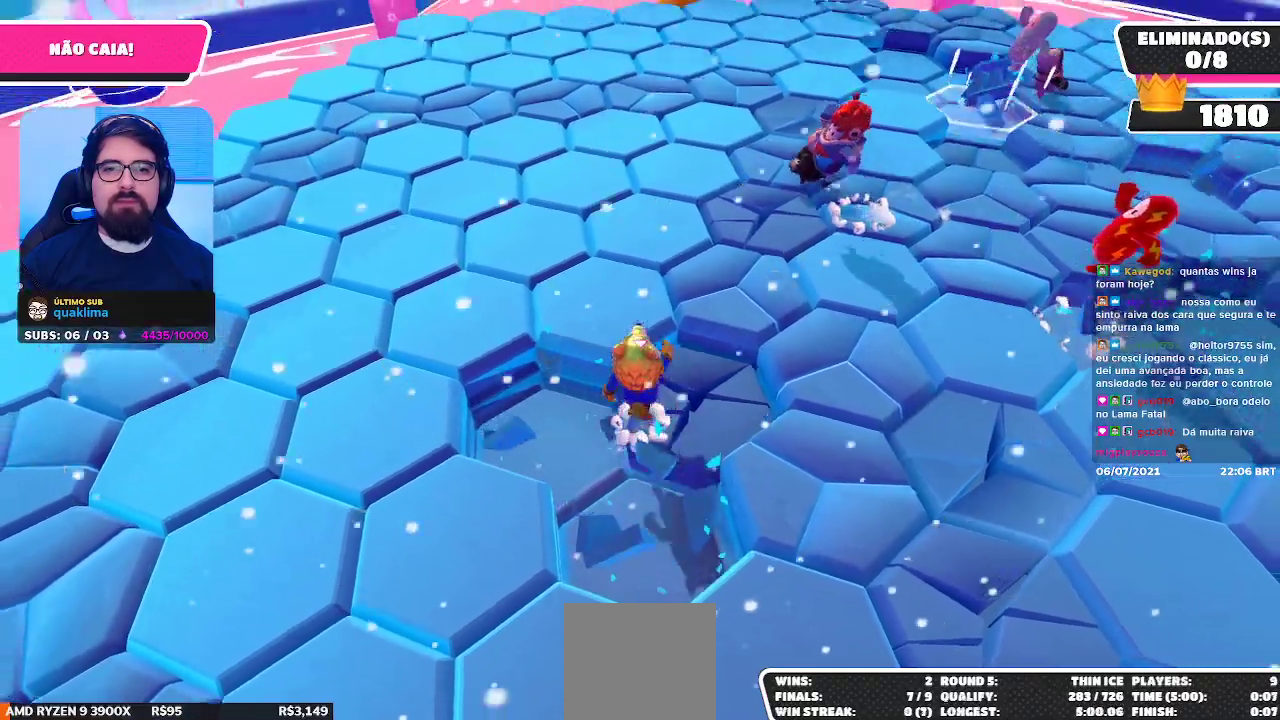
{"buttons": [], "left_stick": "center", "right_stick": "center", "events": [[50, "A", "up"], [67, "left_stick", "down-left"], [350, "left_stick", "center"]]}
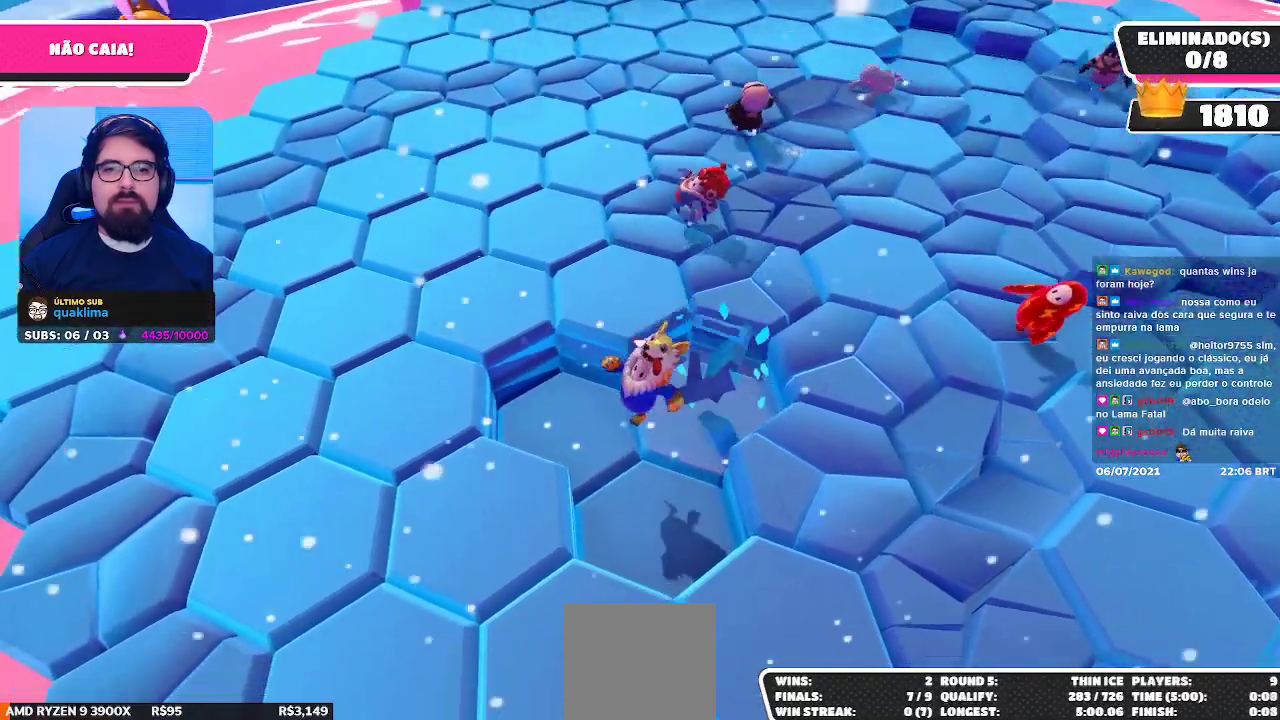
{"buttons": [], "left_stick": "center", "right_stick": "center", "events": [[100, "left_stick", "up-right"], [350, "left_stick", "center"]]}